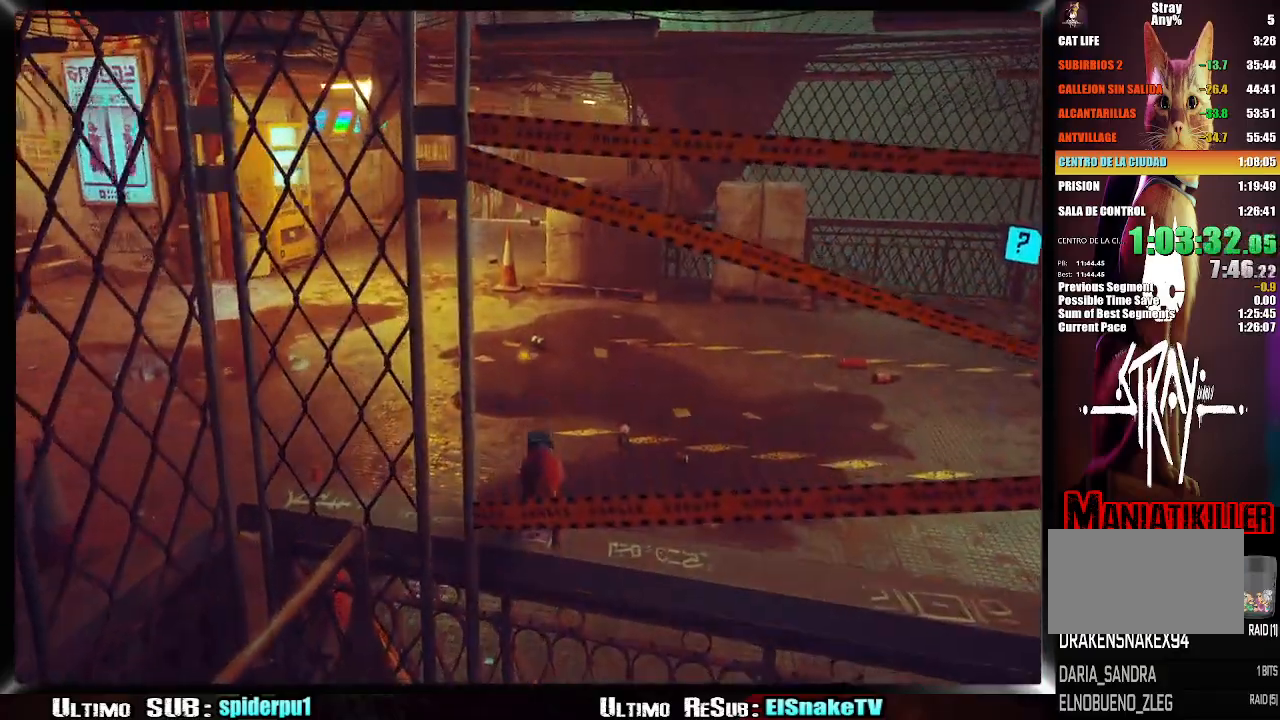
Gameplay with a controller (PlayStation layout); each line is a JSON object with the inputs held at the frame after it. "events" lists button and stick changes between this image and that frame as [ms after this image, input, new state], when the widget could be followed in between. Not read: L3 R3.
{"buttons": ["R2"], "left_stick": "up-left", "right_stick": "center", "events": [[33, "CROSS", "down"], [117, "CROSS", "up"], [167, "CROSS", "down"], [217, "CROSS", "up"]]}
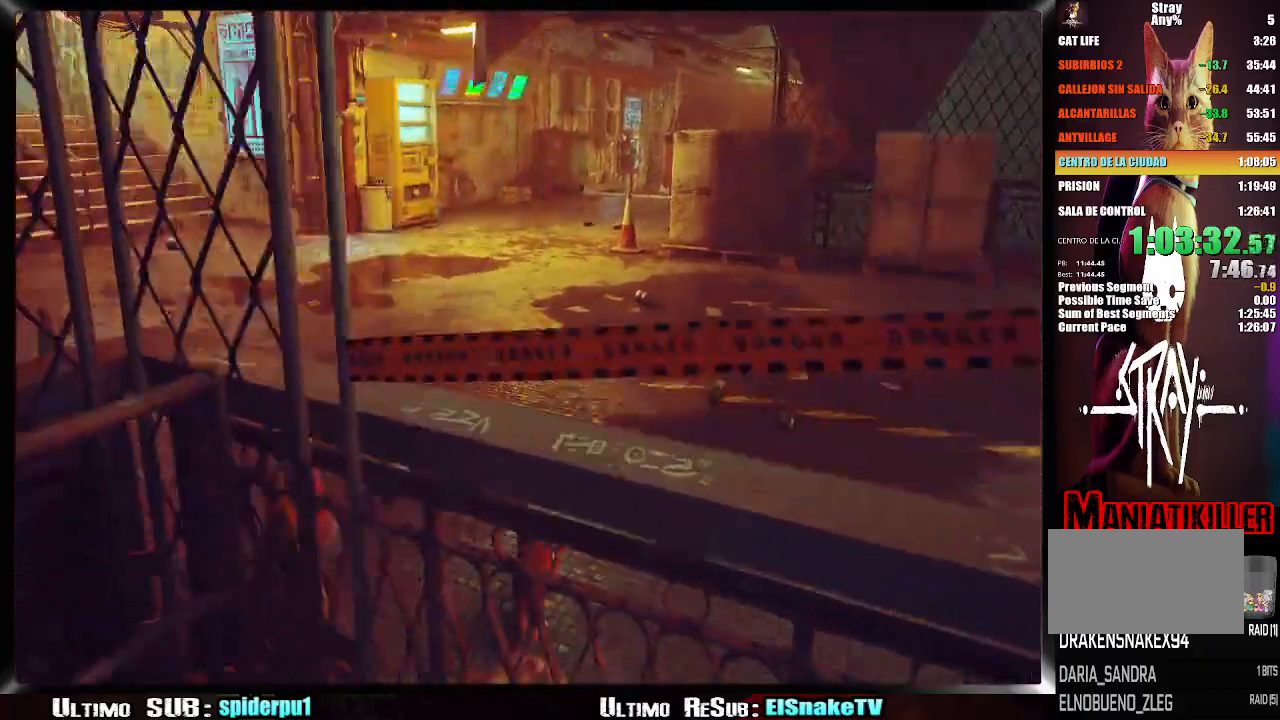
{"buttons": ["R2"], "left_stick": "up", "right_stick": "center", "events": [[67, "right_stick", "left"], [217, "right_stick", "center"], [417, "left_stick", "up"]]}
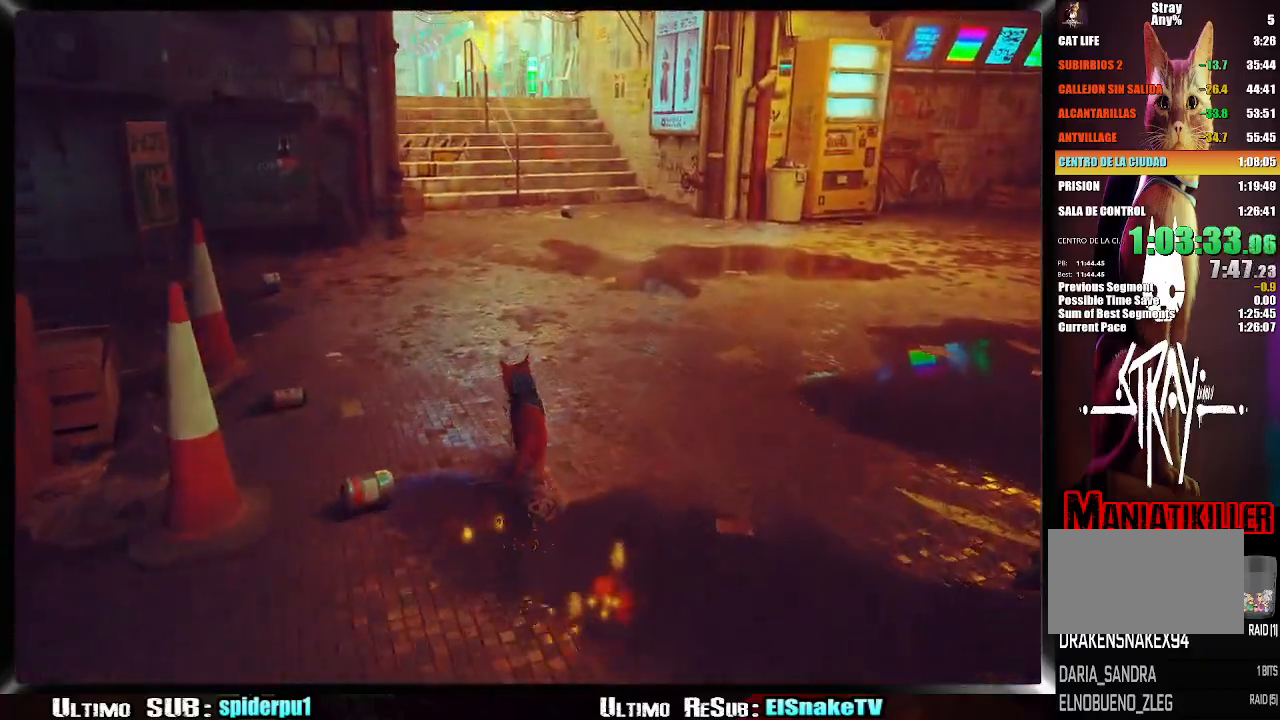
{"buttons": ["R2"], "left_stick": "up", "right_stick": "center", "events": [[83, "right_stick", "up"], [233, "right_stick", "center"]]}
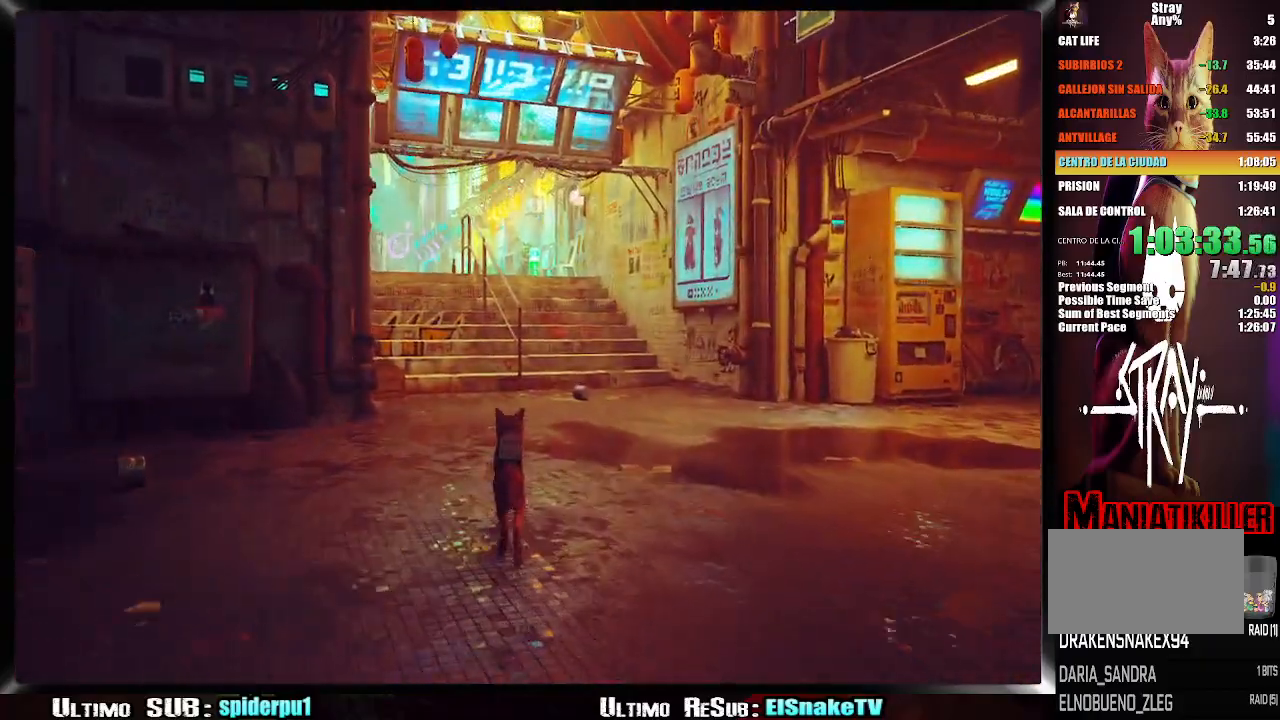
{"buttons": ["R2"], "left_stick": "up", "right_stick": "center", "events": []}
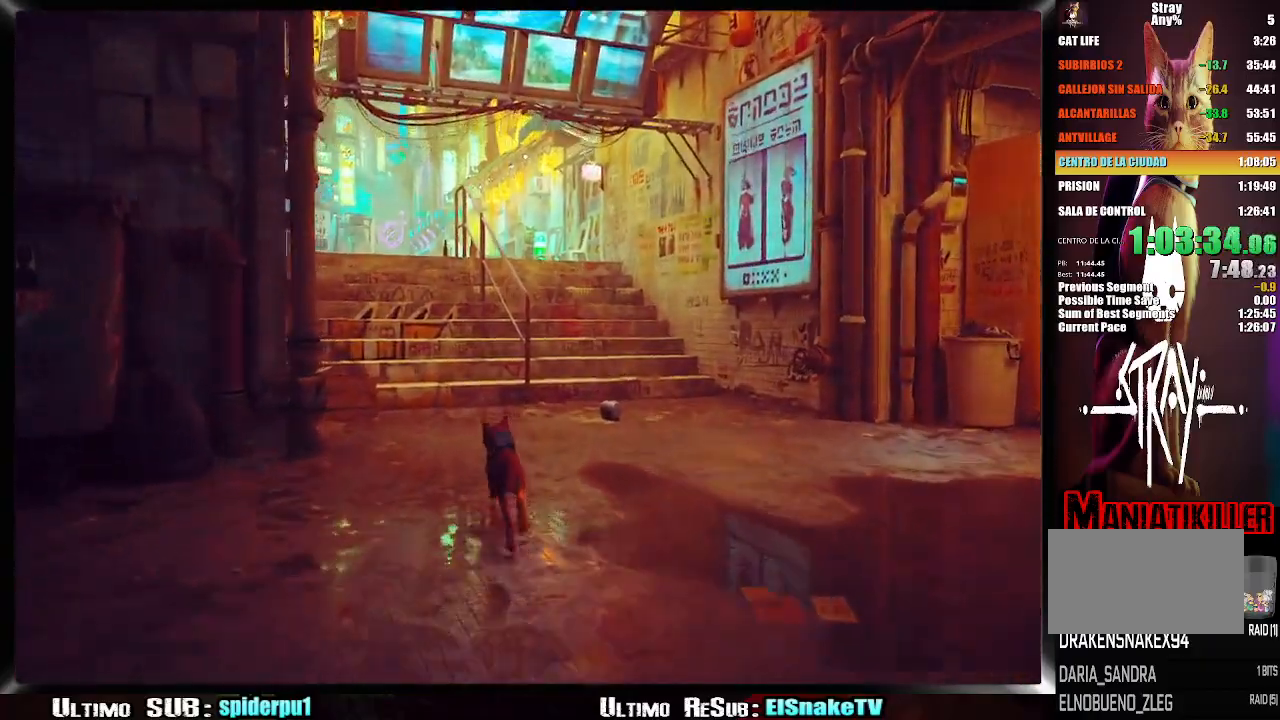
{"buttons": ["R2"], "left_stick": "up", "right_stick": "center", "events": [[150, "right_stick", "up-left"], [283, "right_stick", "center"]]}
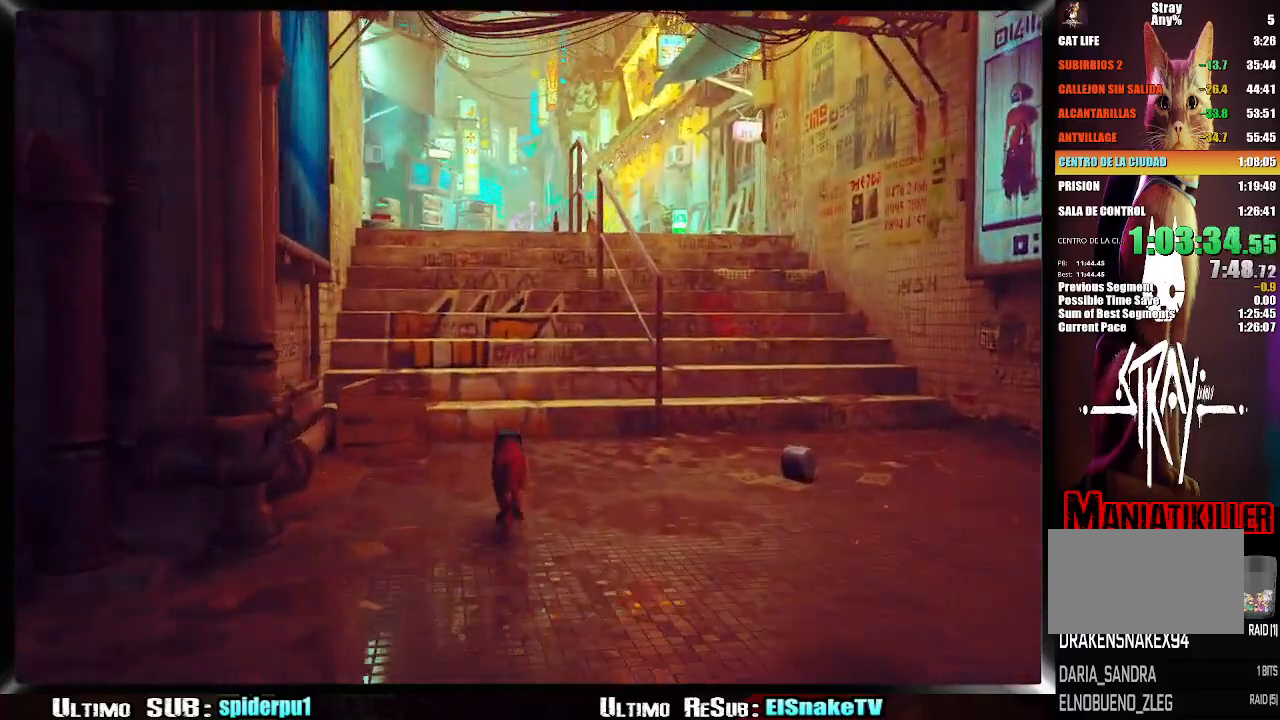
{"buttons": ["R2"], "left_stick": "up", "right_stick": "center", "events": []}
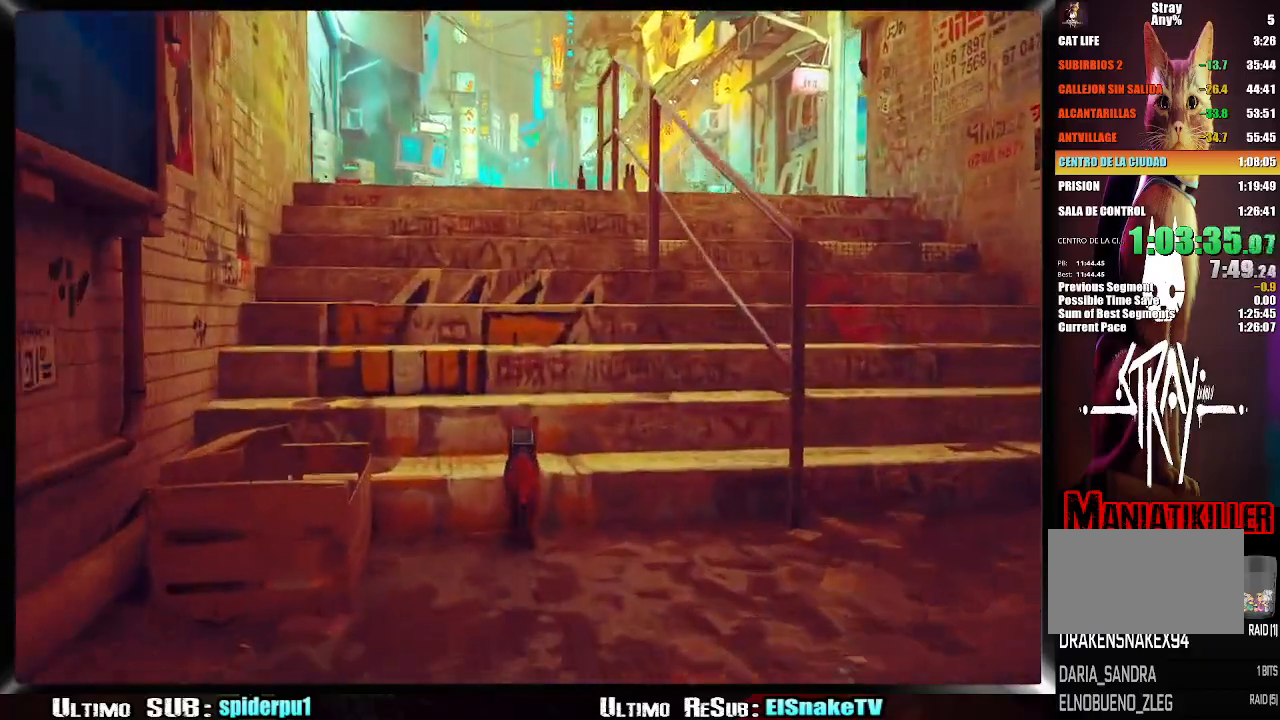
{"buttons": ["R2"], "left_stick": "up", "right_stick": "center", "events": []}
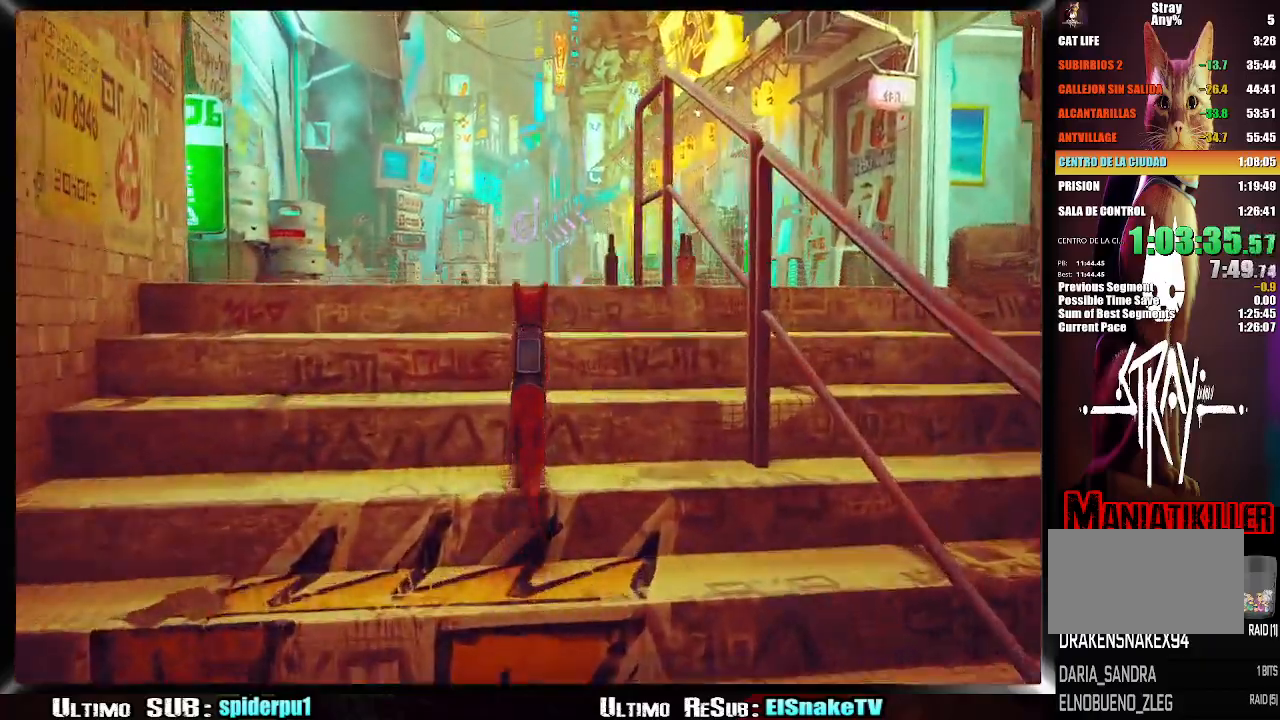
{"buttons": ["R2"], "left_stick": "up", "right_stick": "center", "events": []}
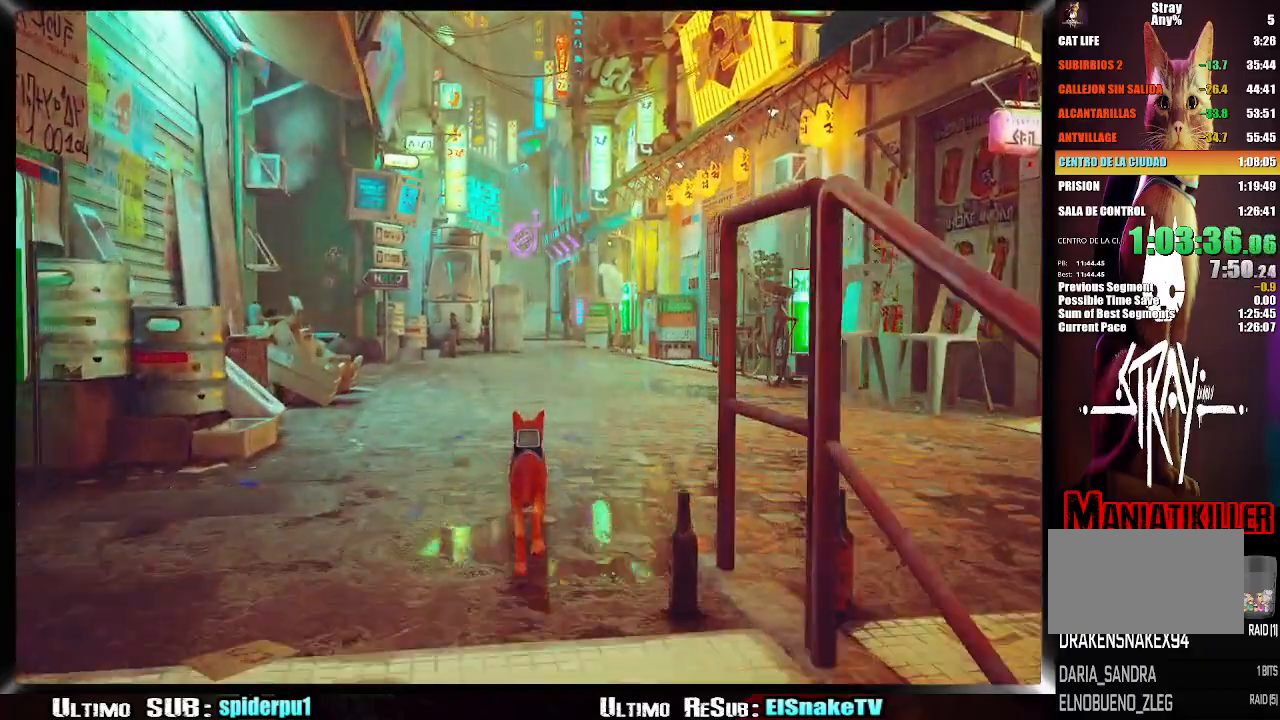
{"buttons": ["R2"], "left_stick": "up", "right_stick": "center", "events": []}
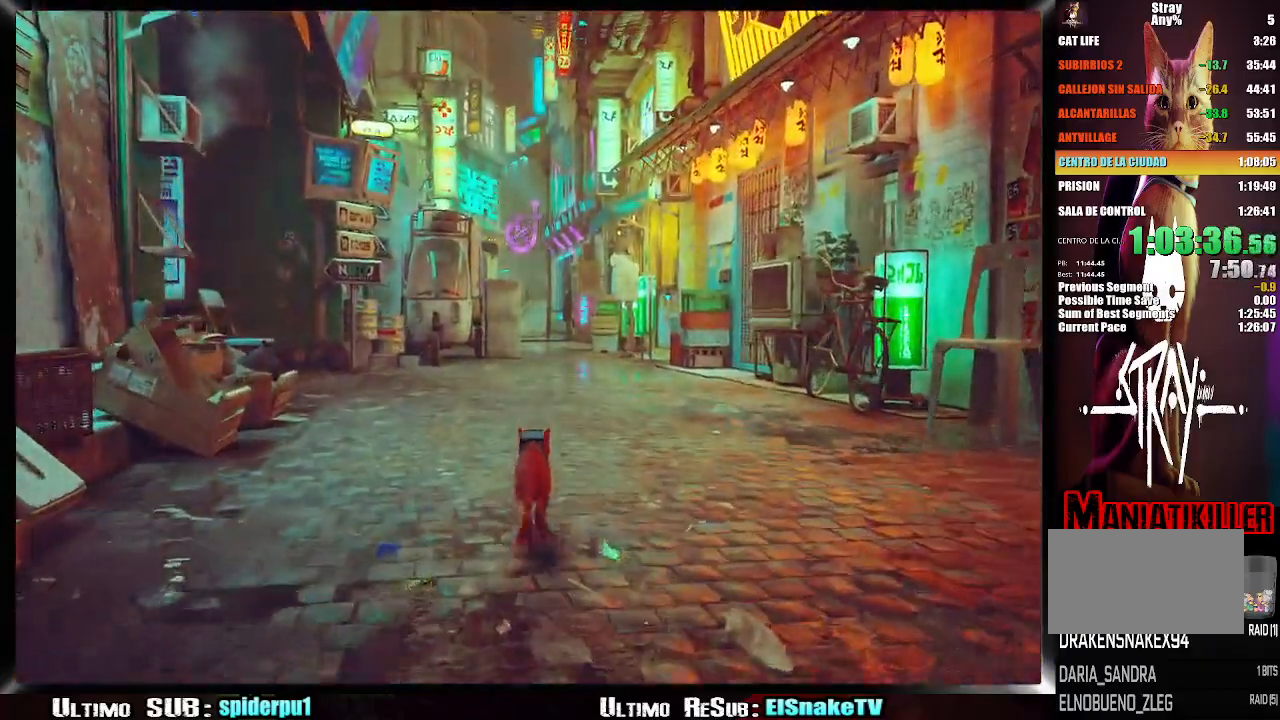
{"buttons": ["R2"], "left_stick": "up", "right_stick": "center", "events": []}
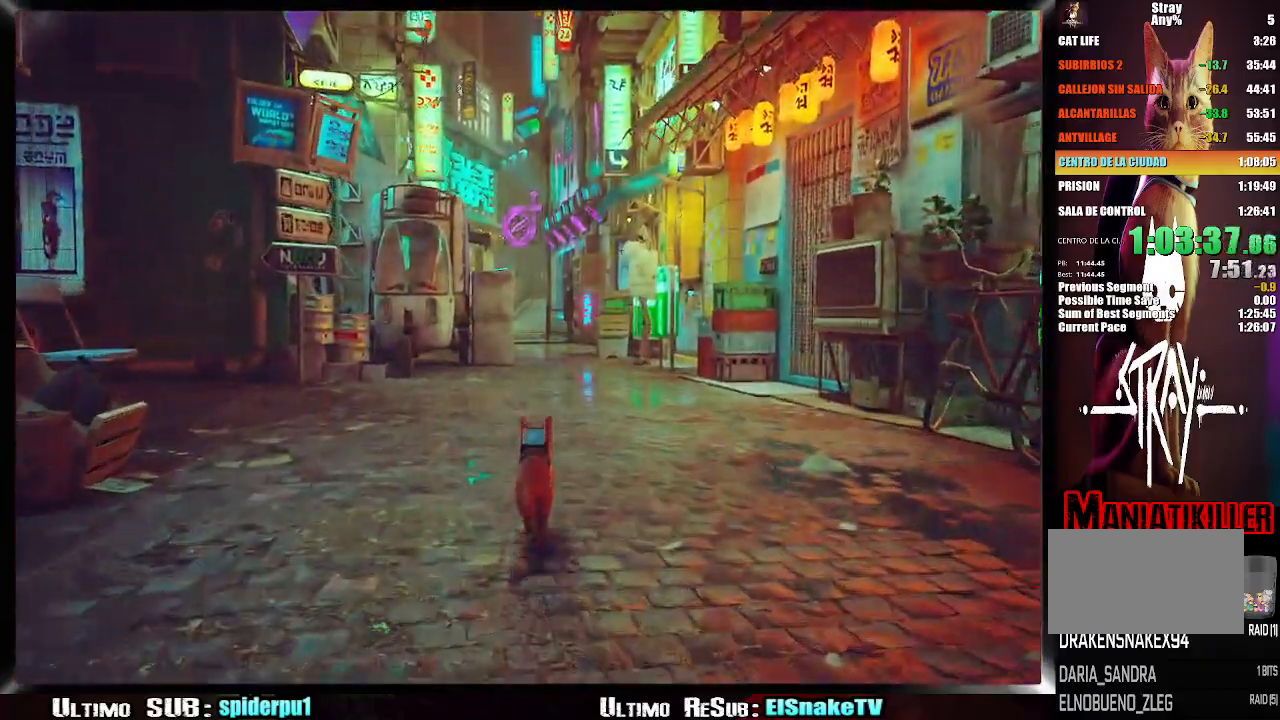
{"buttons": ["R2"], "left_stick": "up", "right_stick": "center", "events": []}
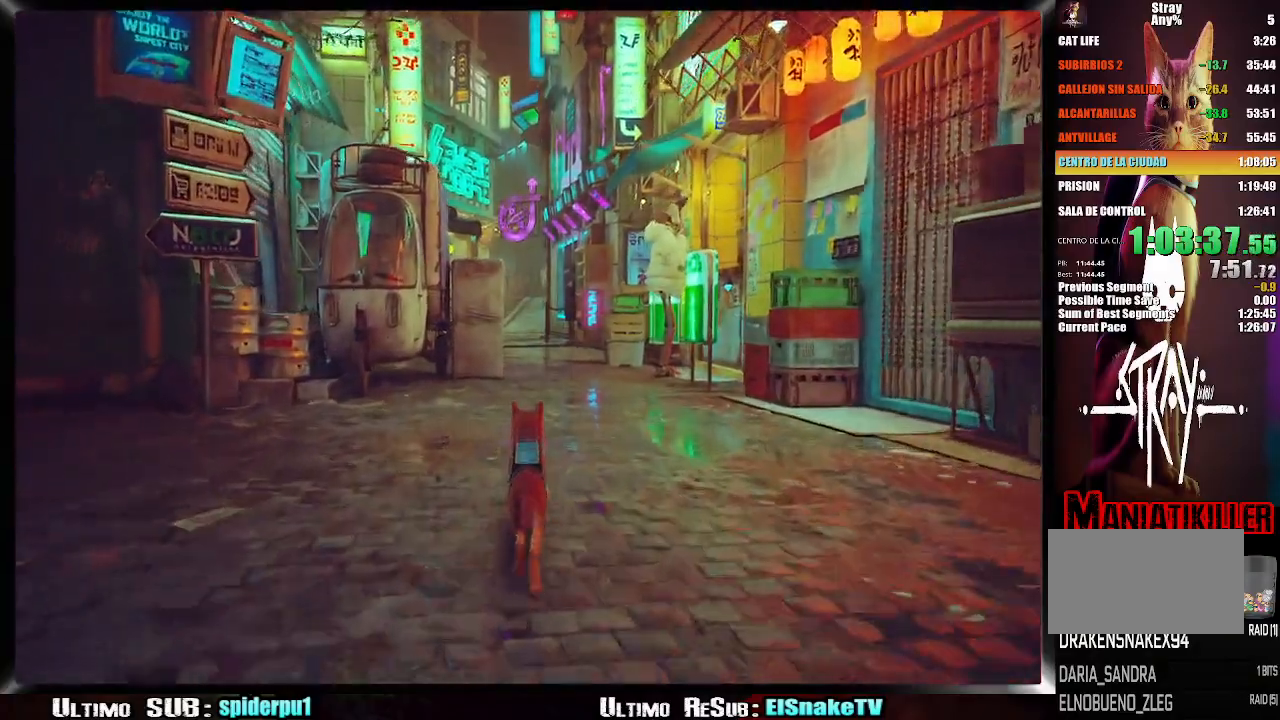
{"buttons": ["R2"], "left_stick": "up", "right_stick": "center", "events": []}
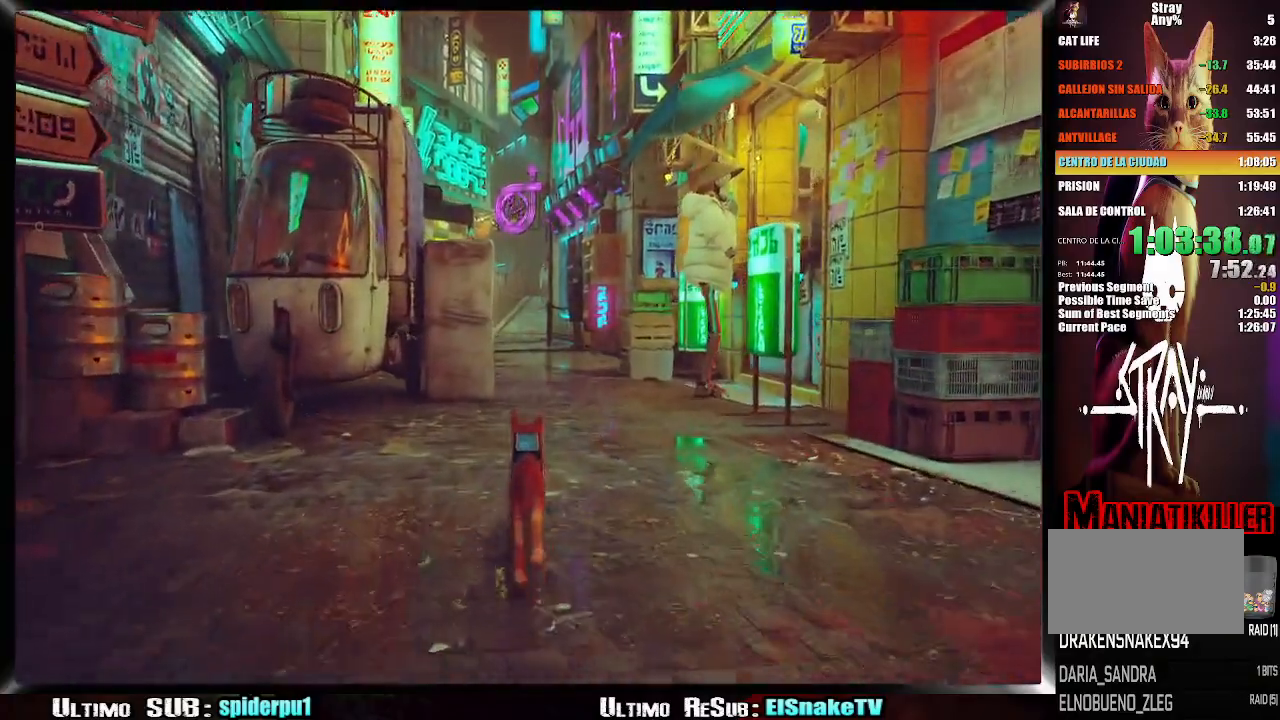
{"buttons": ["R2"], "left_stick": "up", "right_stick": "center", "events": []}
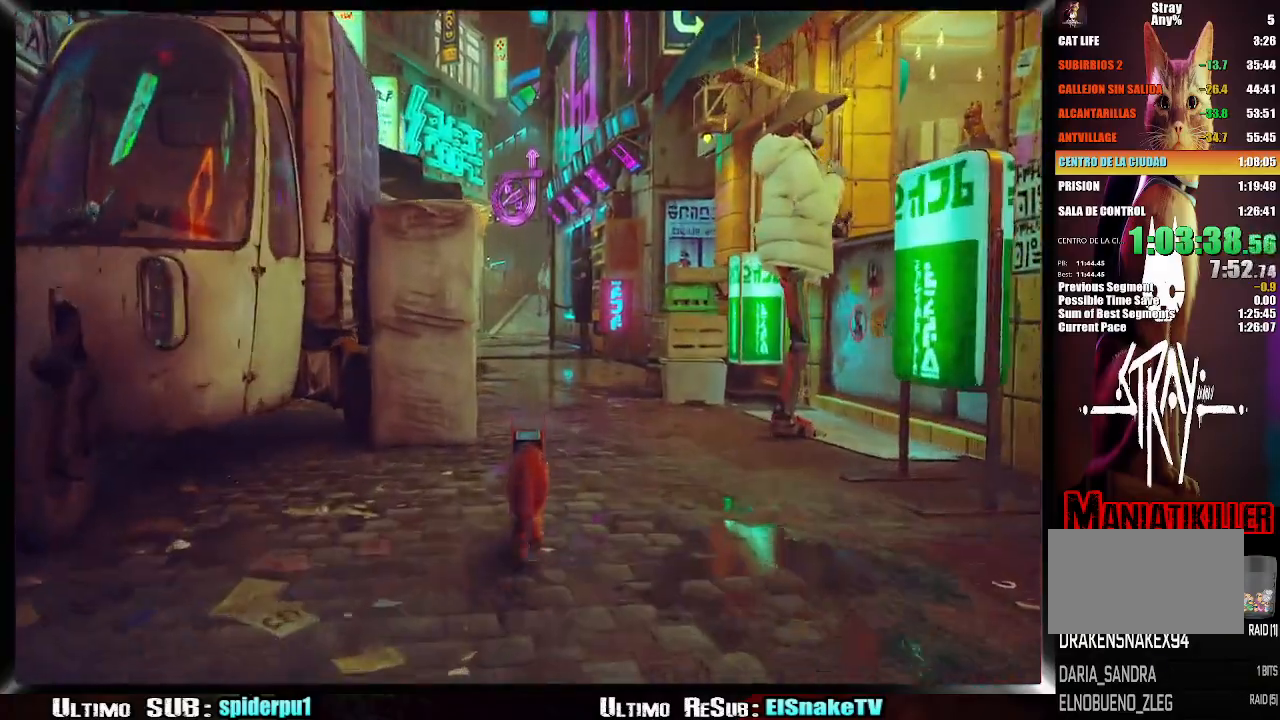
{"buttons": ["R2"], "left_stick": "up", "right_stick": "center", "events": []}
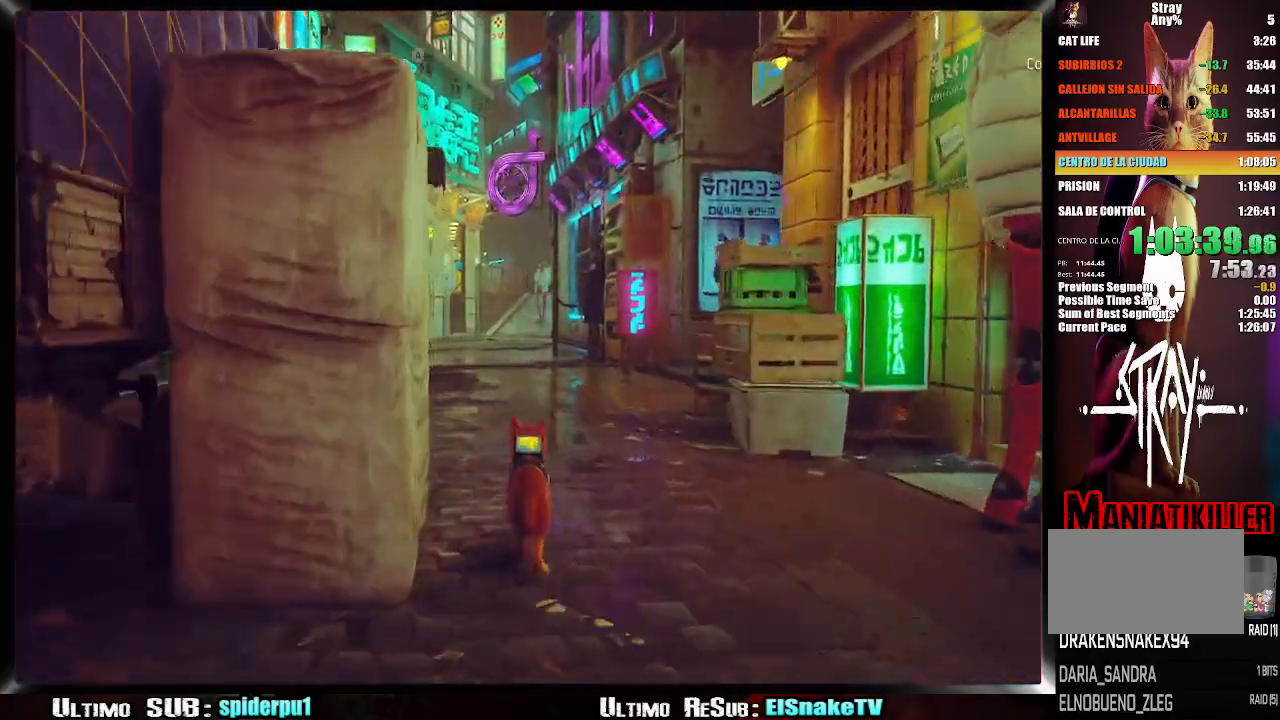
{"buttons": ["R2"], "left_stick": "up", "right_stick": "center", "events": []}
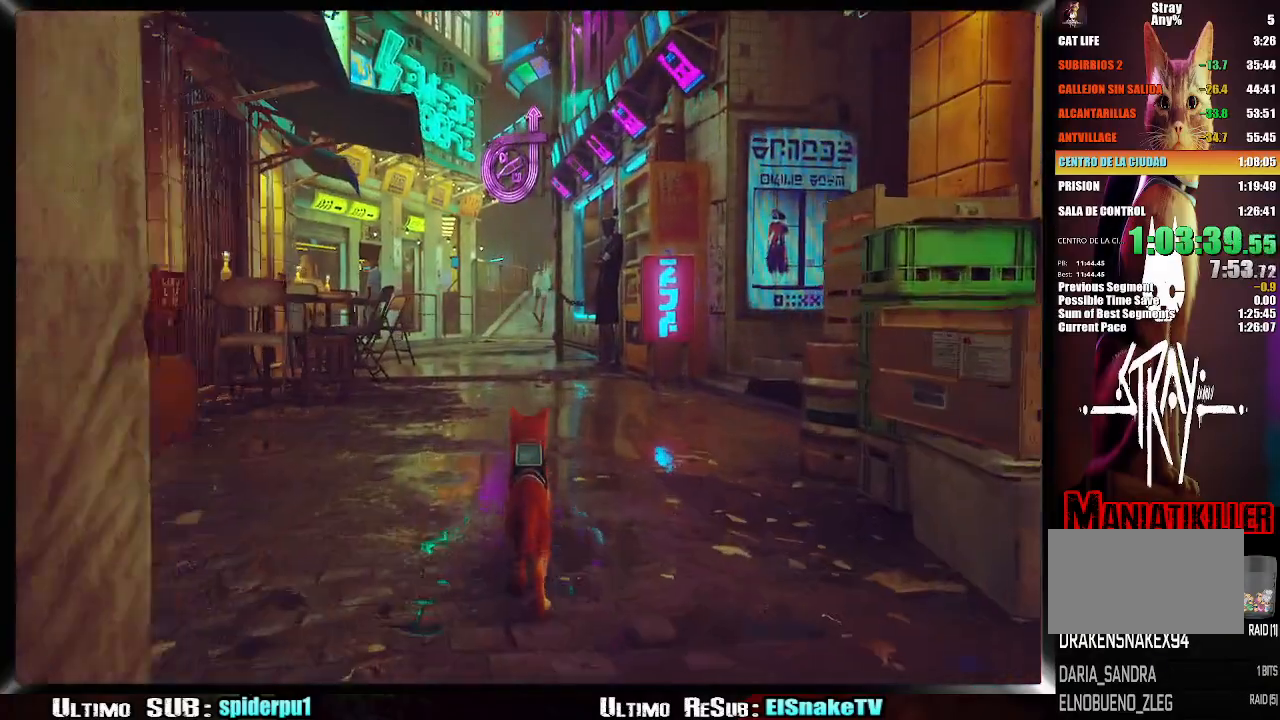
{"buttons": ["R2"], "left_stick": "up", "right_stick": "center", "events": []}
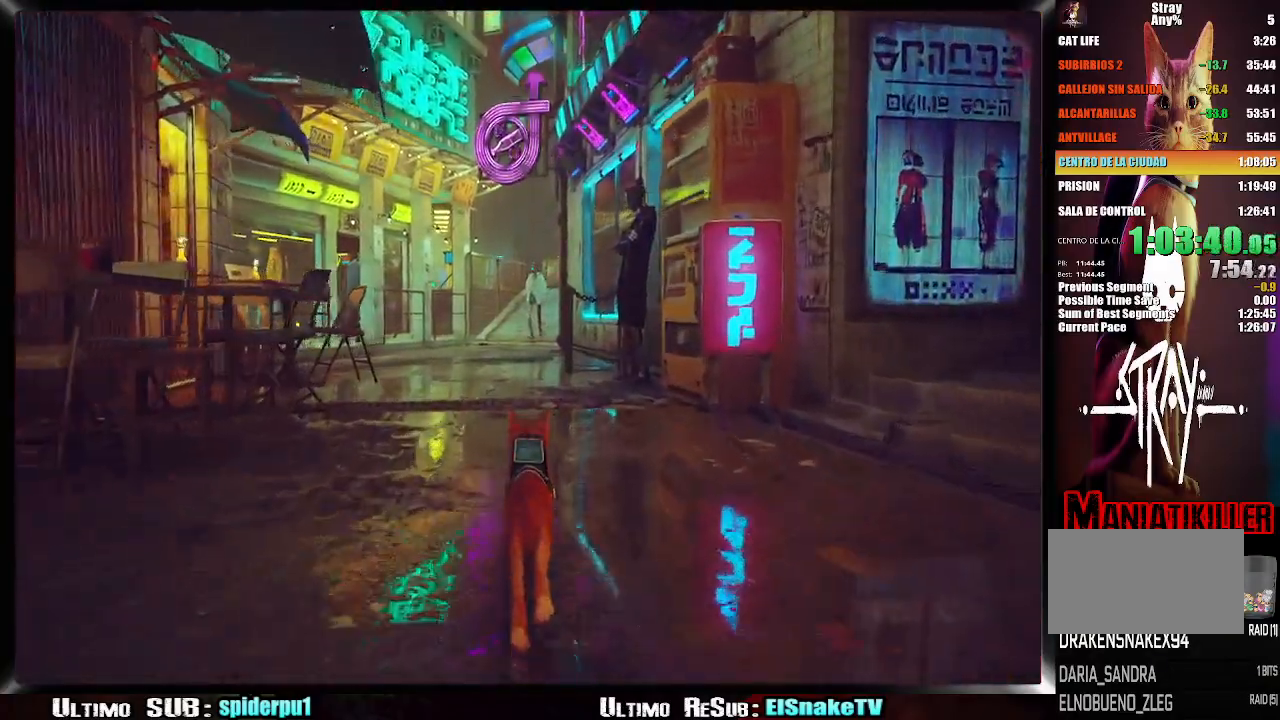
{"buttons": ["R2"], "left_stick": "up", "right_stick": "center", "events": []}
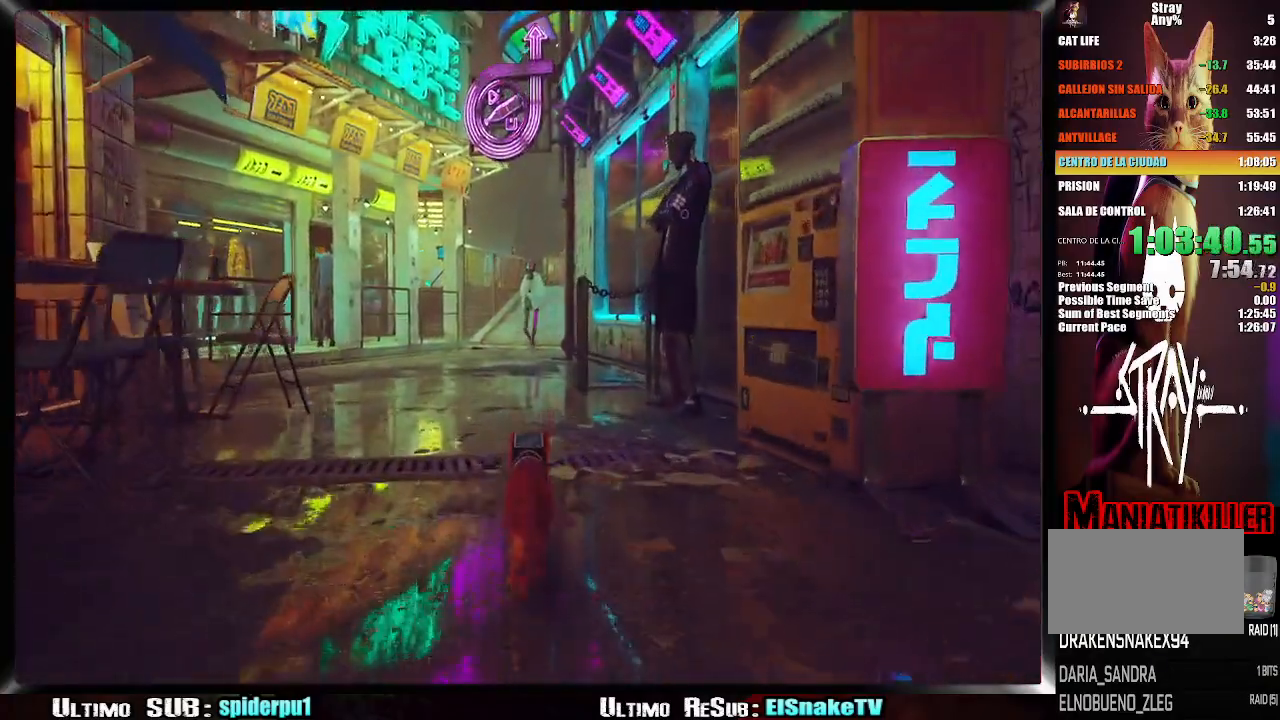
{"buttons": ["R2"], "left_stick": "up", "right_stick": "center", "events": []}
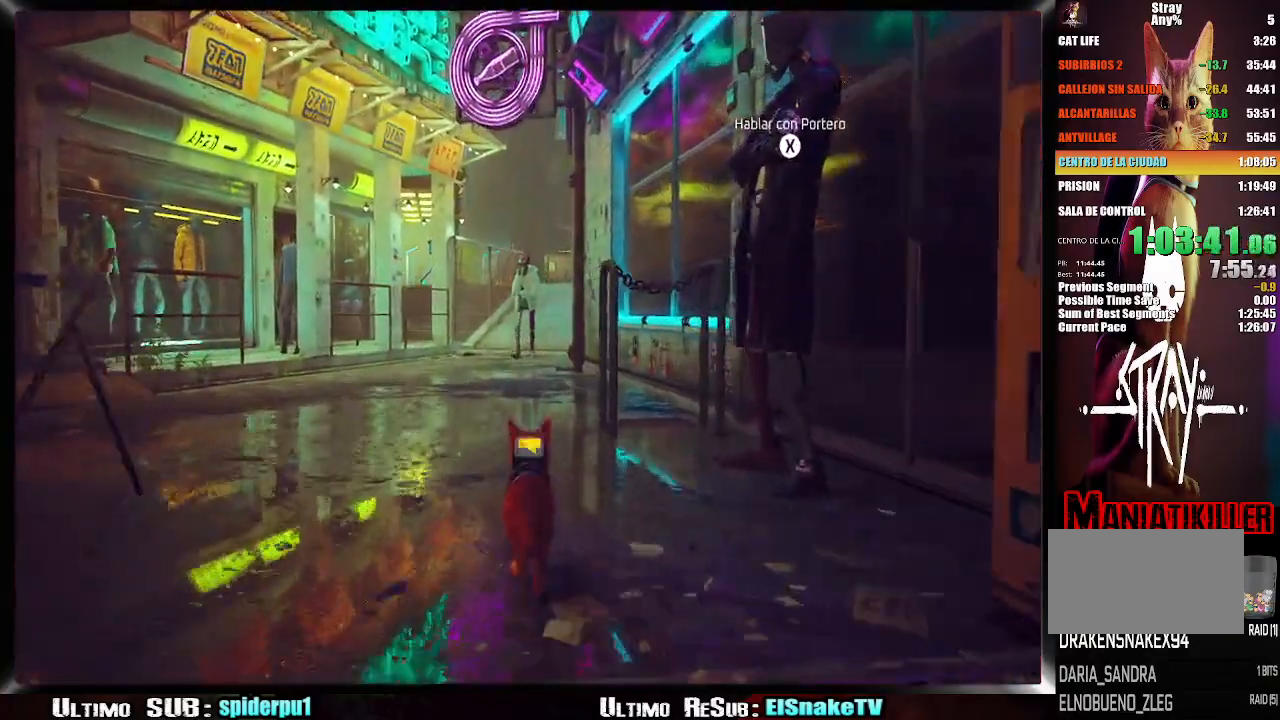
{"buttons": ["R2"], "left_stick": "up", "right_stick": "center", "events": []}
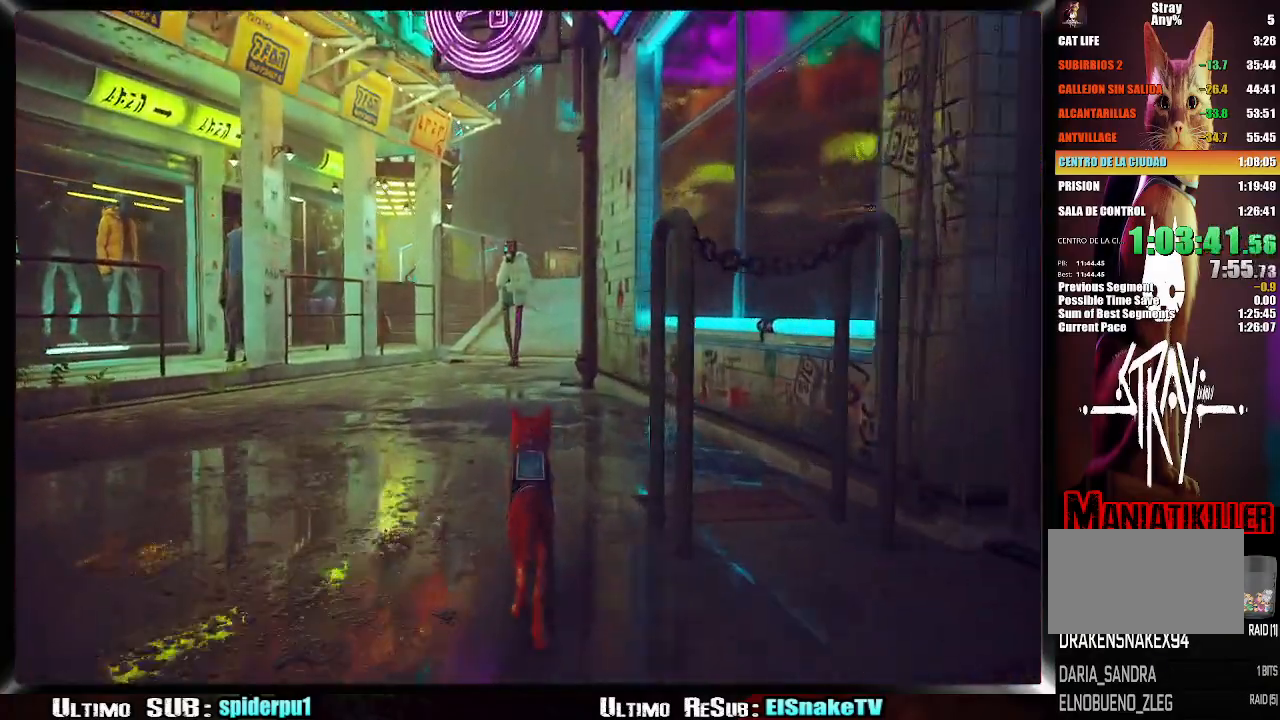
{"buttons": ["R2"], "left_stick": "up", "right_stick": "center", "events": []}
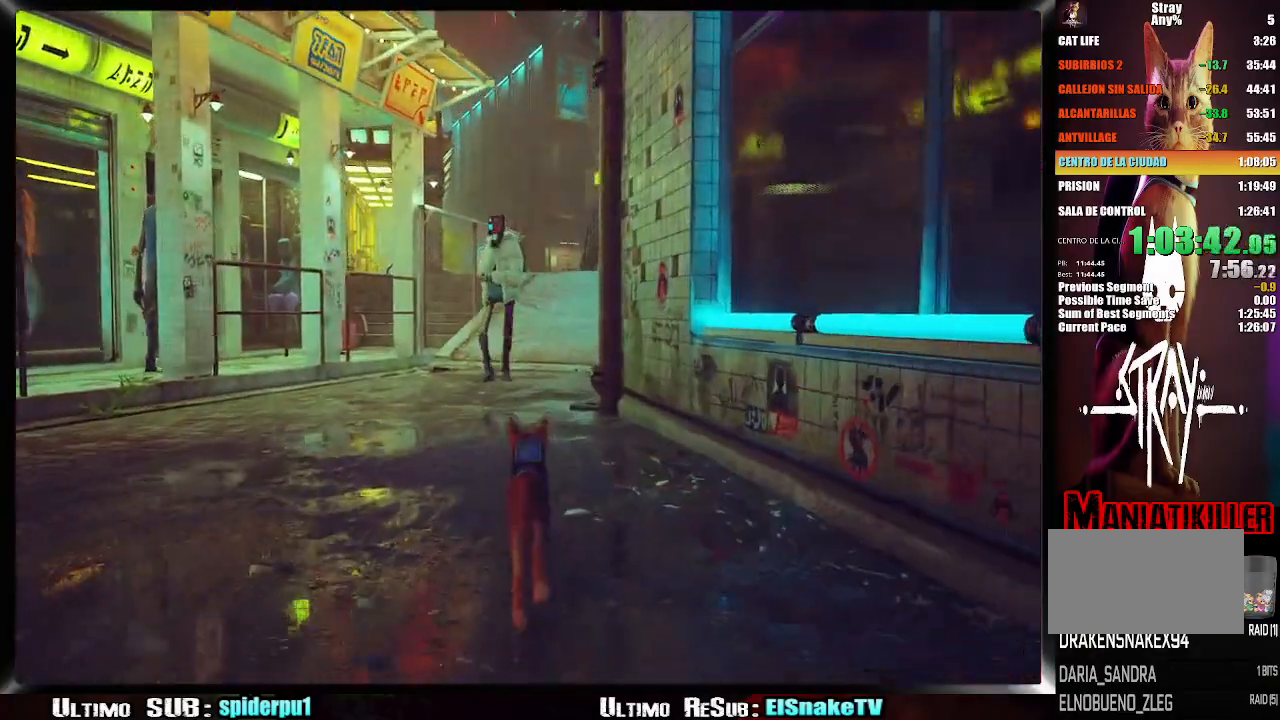
{"buttons": ["R2"], "left_stick": "up", "right_stick": "center", "events": []}
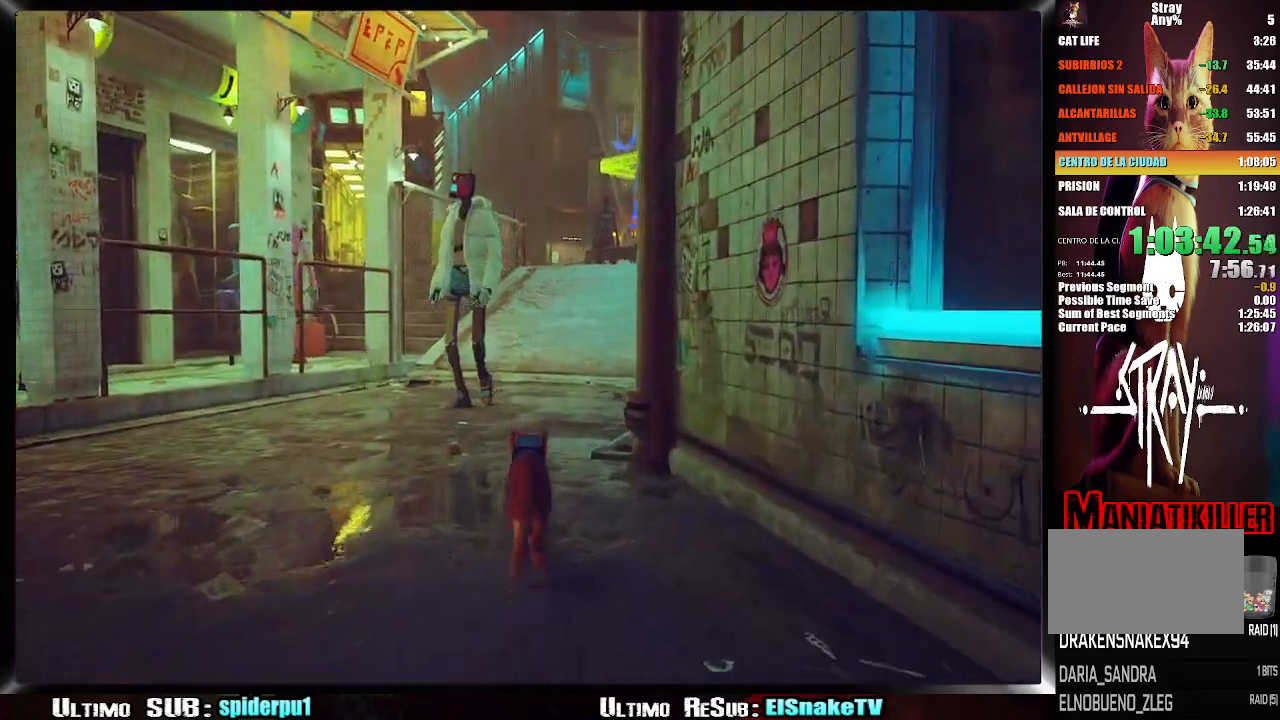
{"buttons": ["R2"], "left_stick": "up", "right_stick": "center", "events": [[33, "right_stick", "right"], [150, "right_stick", "center"]]}
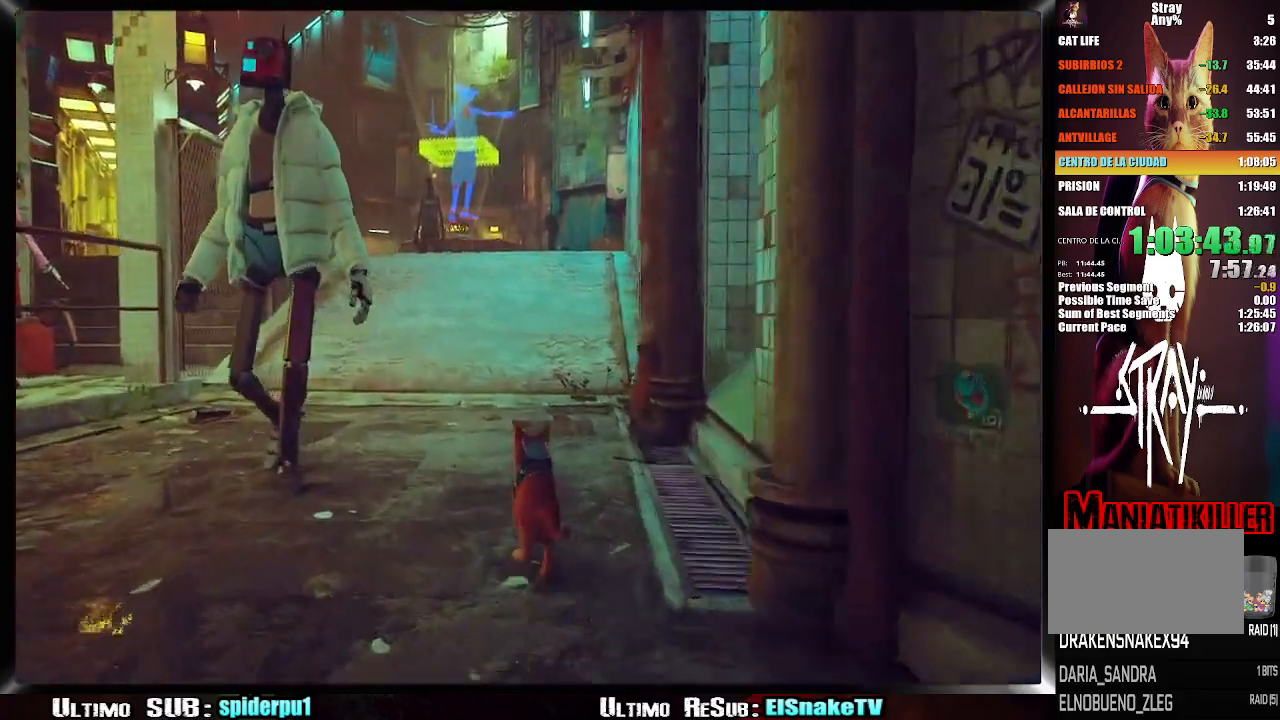
{"buttons": ["R2"], "left_stick": "up", "right_stick": "center", "events": []}
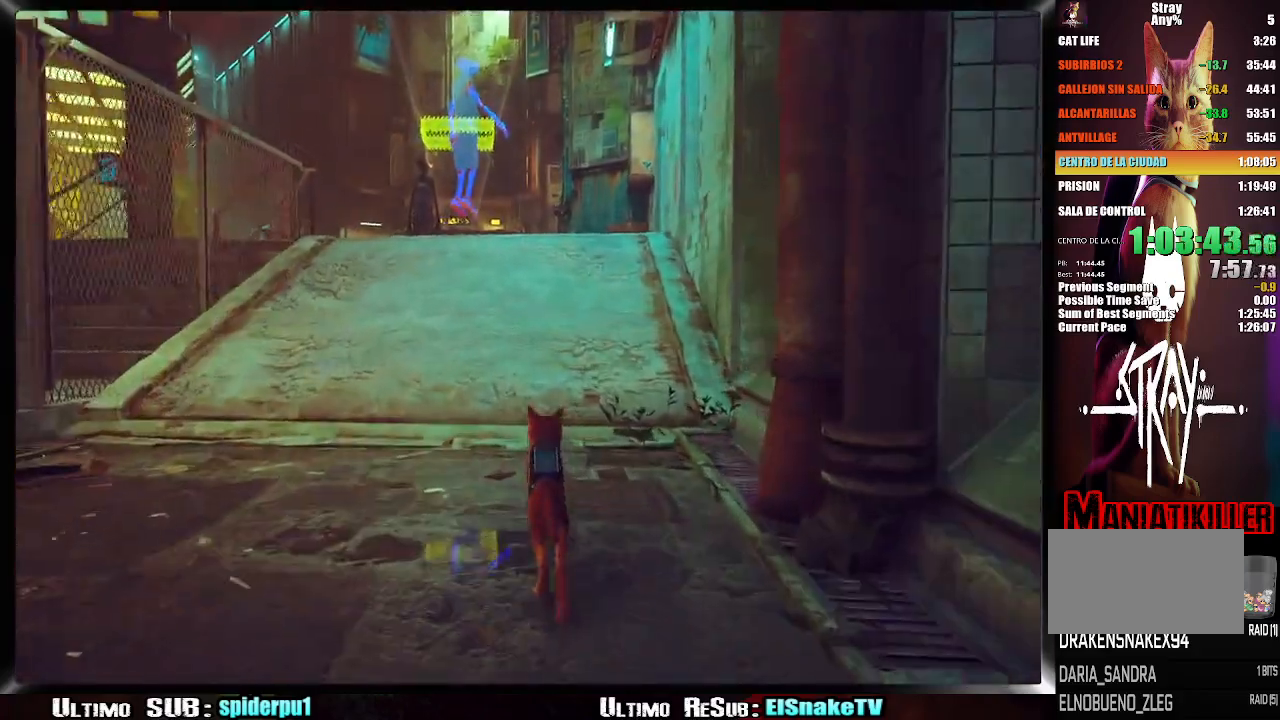
{"buttons": ["R2"], "left_stick": "up", "right_stick": "center", "events": []}
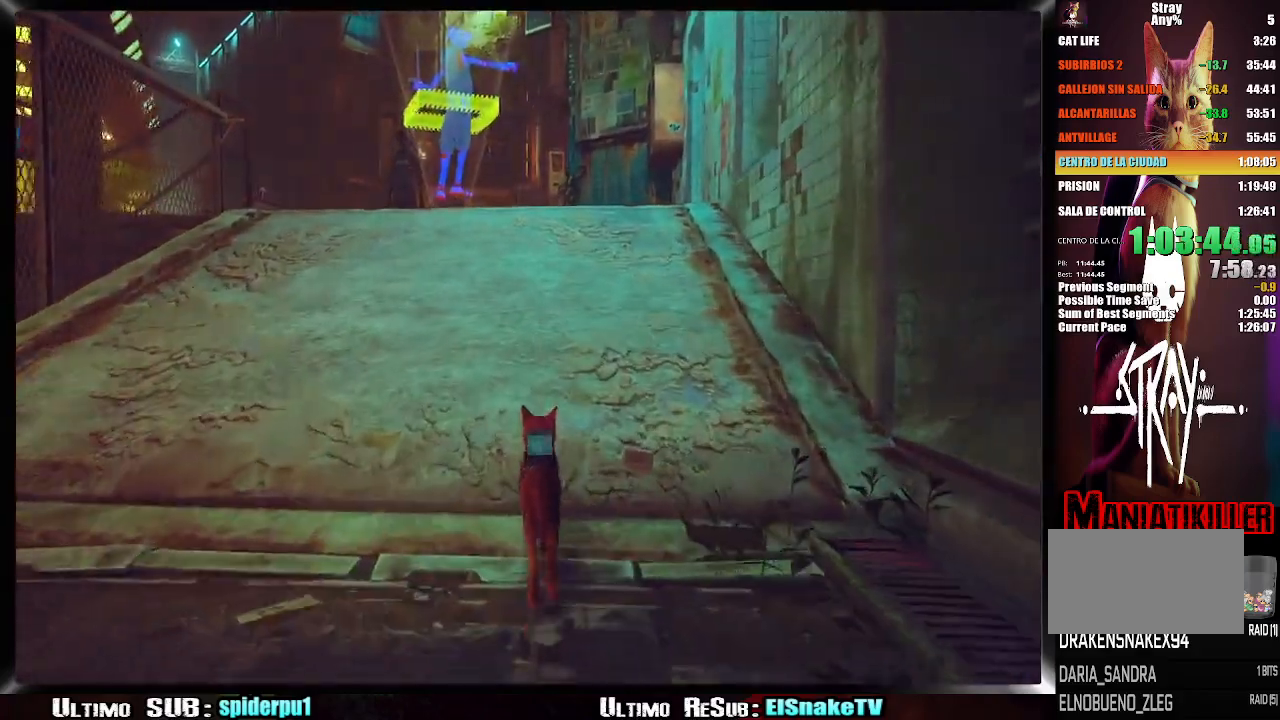
{"buttons": ["R2"], "left_stick": "up", "right_stick": "center", "events": []}
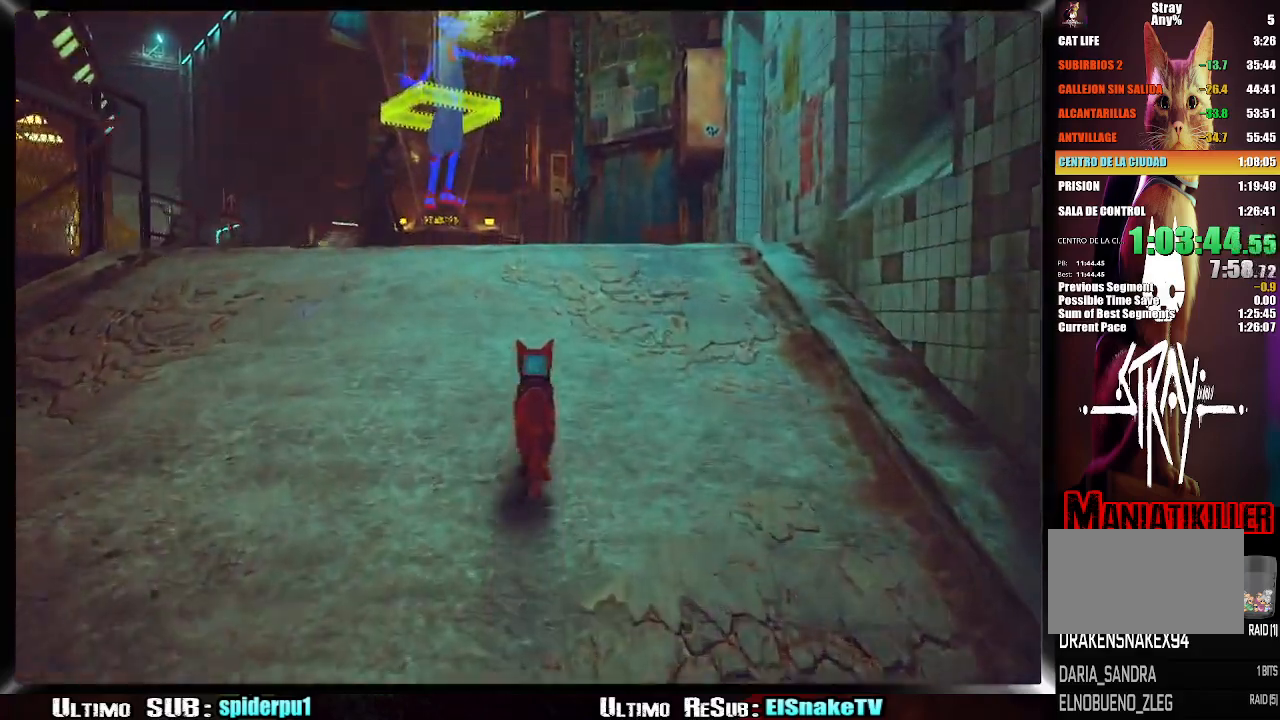
{"buttons": ["R2"], "left_stick": "up", "right_stick": "center", "events": []}
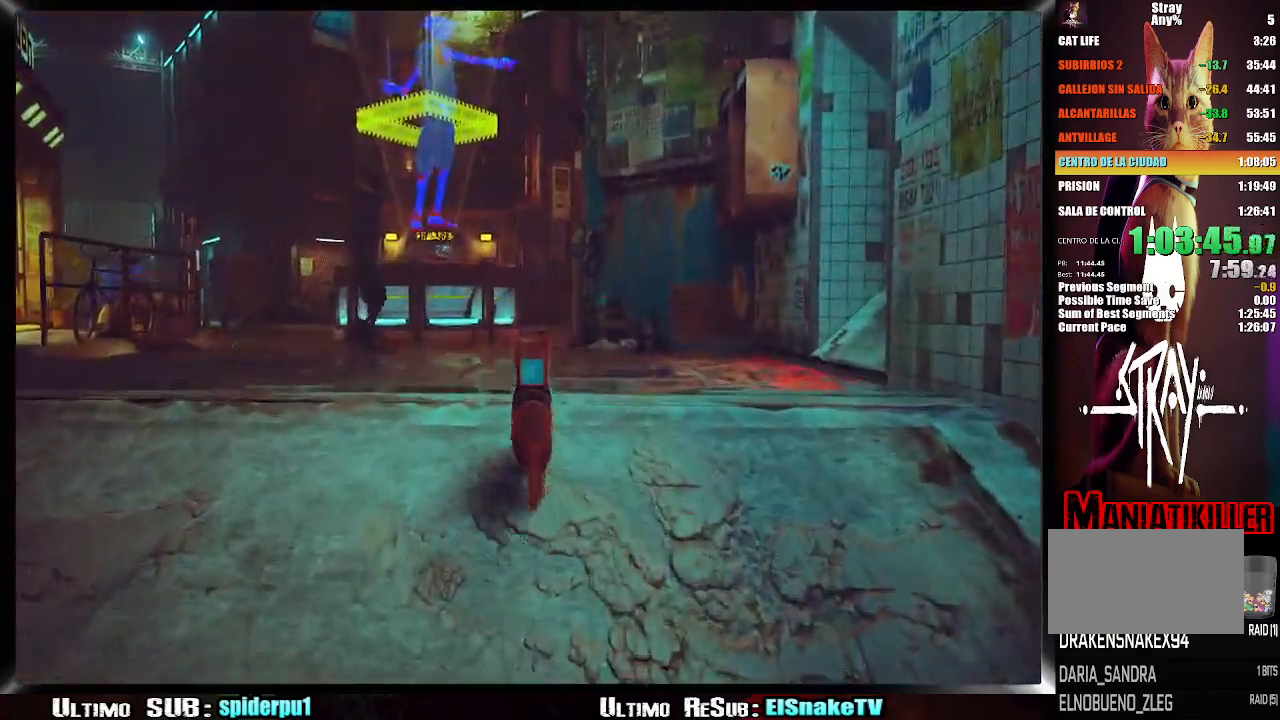
{"buttons": ["R2"], "left_stick": "up", "right_stick": "center", "events": []}
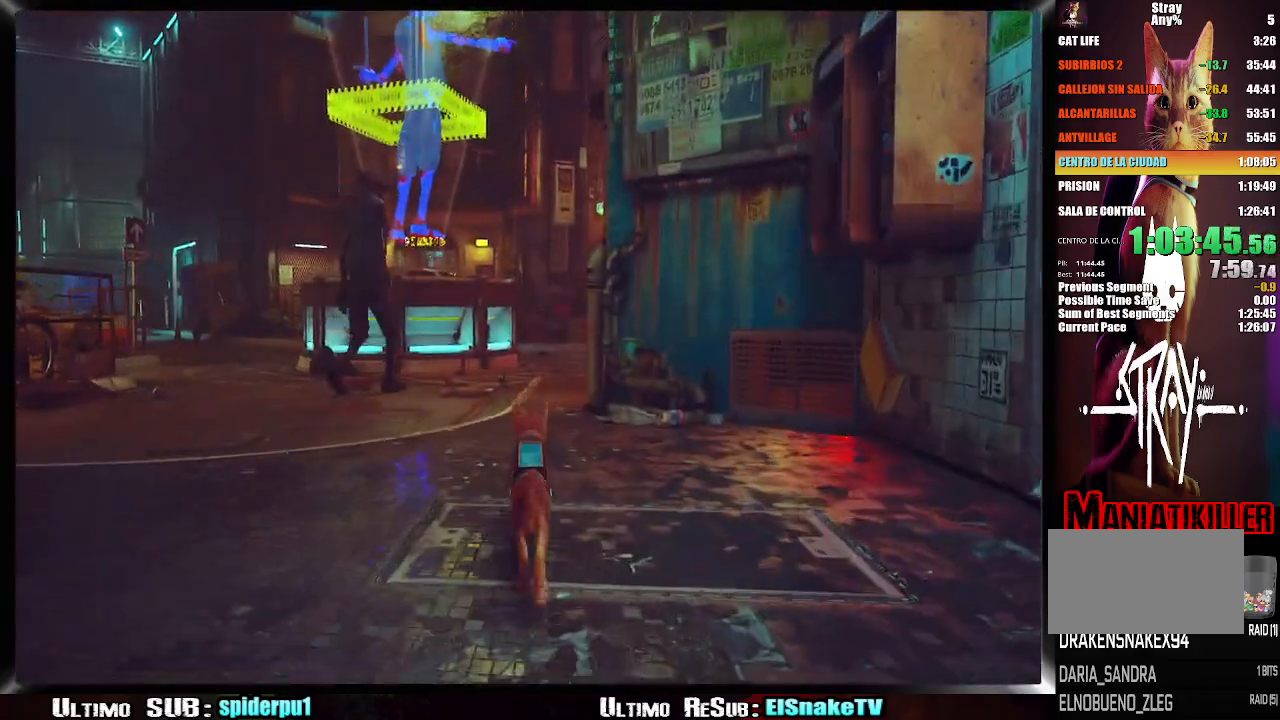
{"buttons": ["R2"], "left_stick": "up", "right_stick": "center", "events": [[350, "right_stick", "right"], [417, "right_stick", "center"]]}
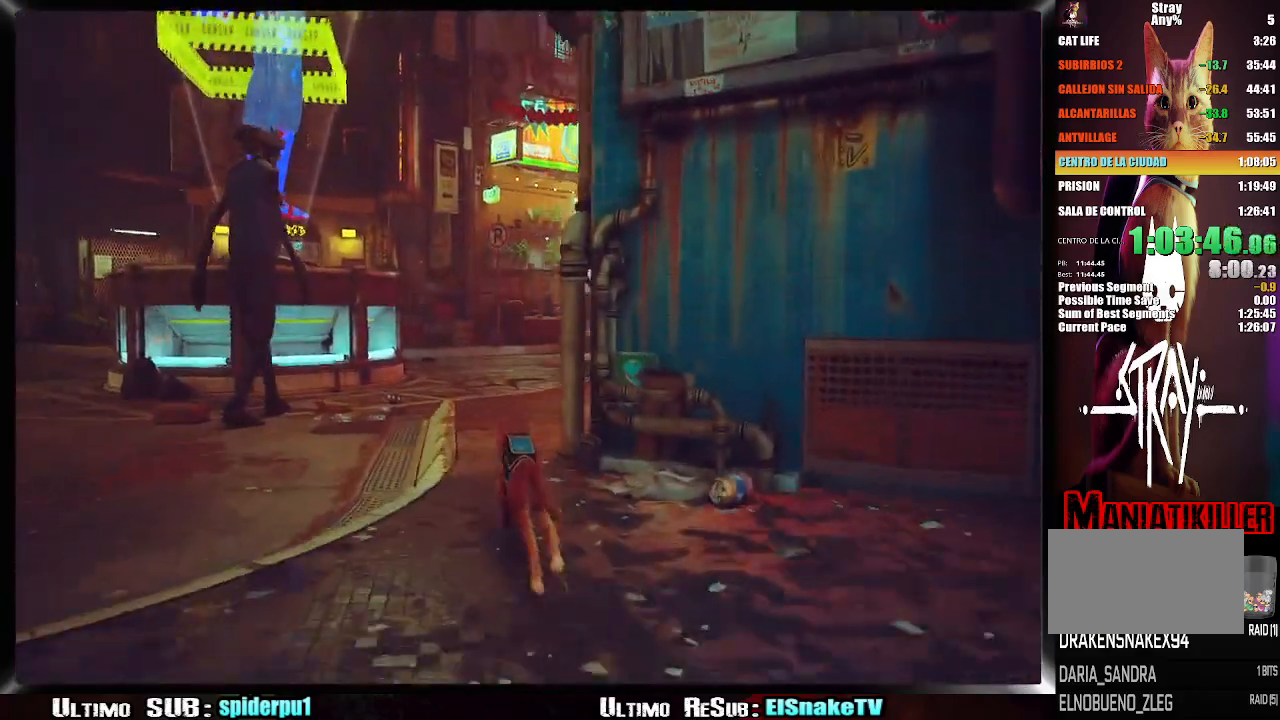
{"buttons": ["R2"], "left_stick": "up", "right_stick": "center", "events": []}
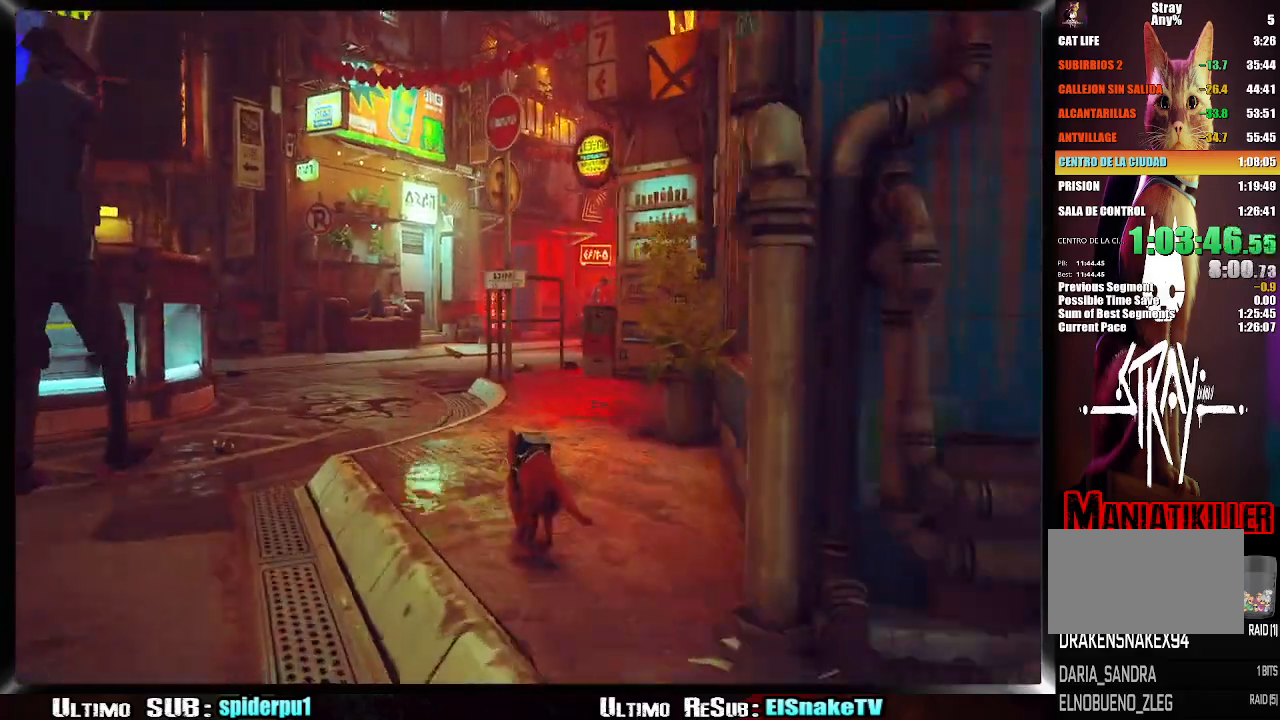
{"buttons": ["R2"], "left_stick": "up", "right_stick": "center", "events": []}